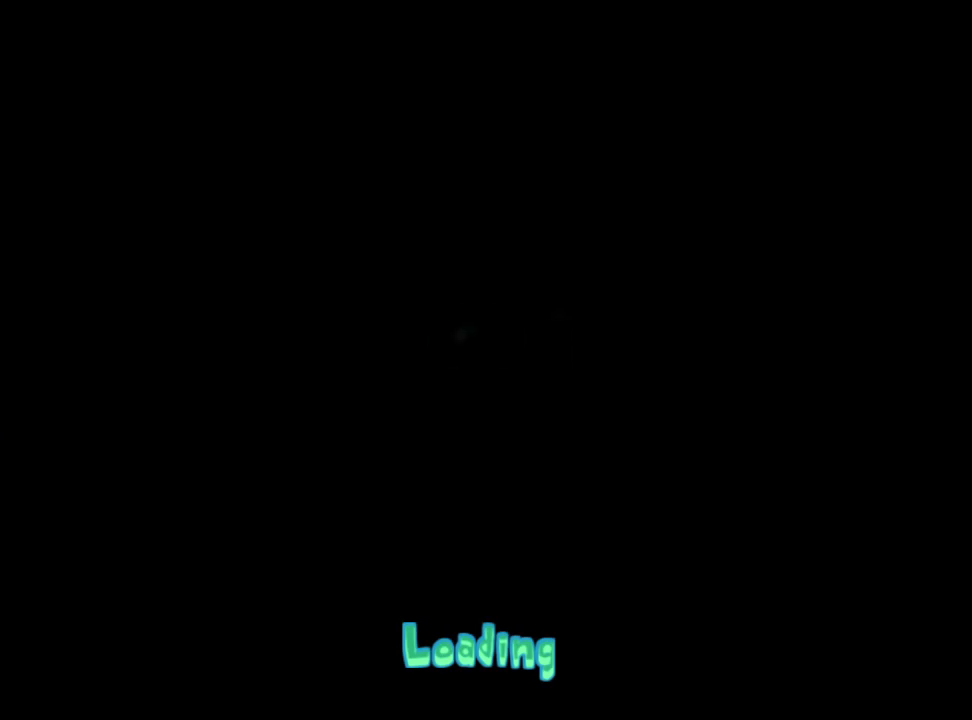
Gameplay with a controller (PlayStation layout); each line is a JSON object with the inputs held at the frame after it. "events" lists button and stick changes between this image and that frame as [ms after this image, input, new state], when the widget could be followed in between. Not read: L1.
{"buttons": [], "left_stick": "up", "right_stick": "center", "events": [[33, "CIRCLE", "down"], [150, "CIRCLE", "up"], [150, "left_stick", "up"], [200, "CIRCLE", "down"], [300, "CIRCLE", "up"], [350, "CIRCLE", "down"], [450, "CIRCLE", "up"]]}
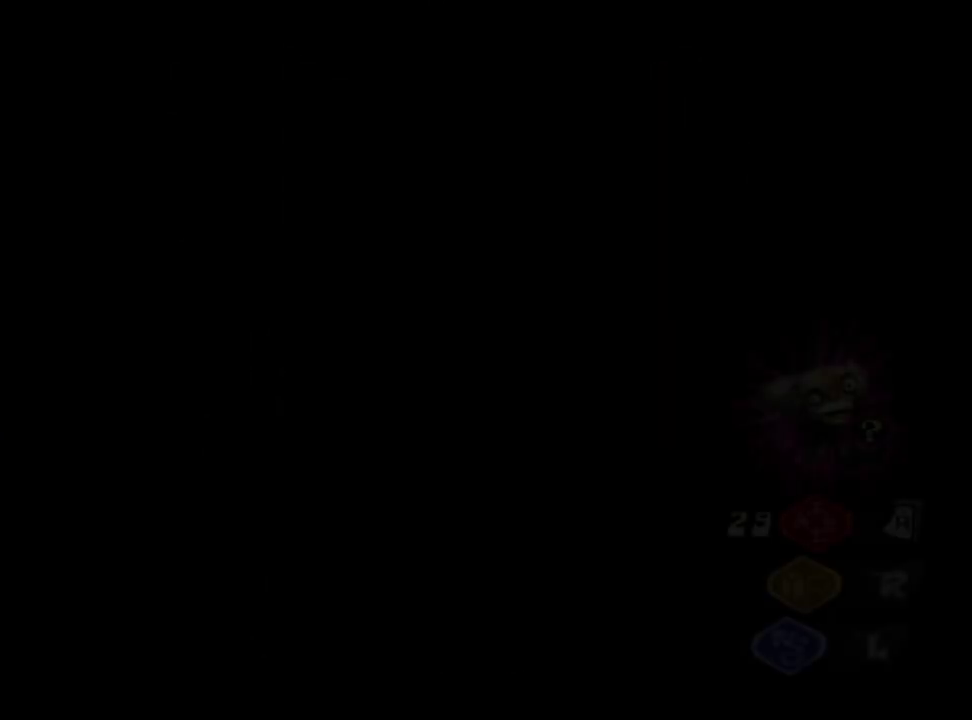
{"buttons": [], "left_stick": "up", "right_stick": "center", "events": [[17, "CIRCLE", "down"], [117, "CIRCLE", "up"], [167, "CIRCLE", "down"], [267, "CIRCLE", "up"], [333, "CIRCLE", "down"], [383, "CIRCLE", "up"]]}
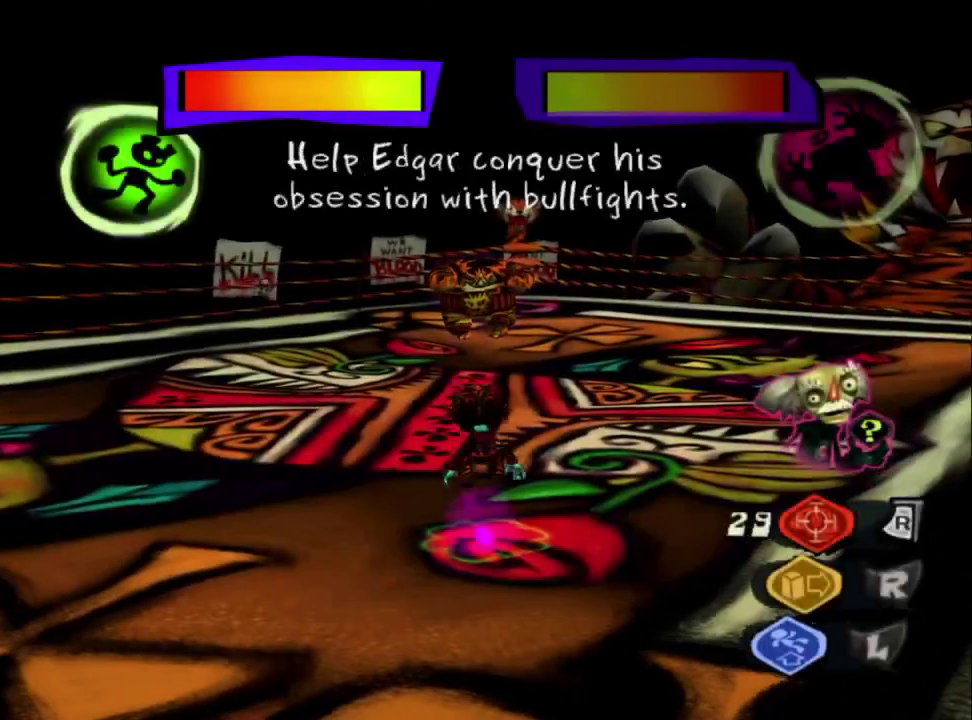
{"buttons": [], "left_stick": "up", "right_stick": "center", "events": [[267, "right_stick", "down"], [350, "right_stick", "center"]]}
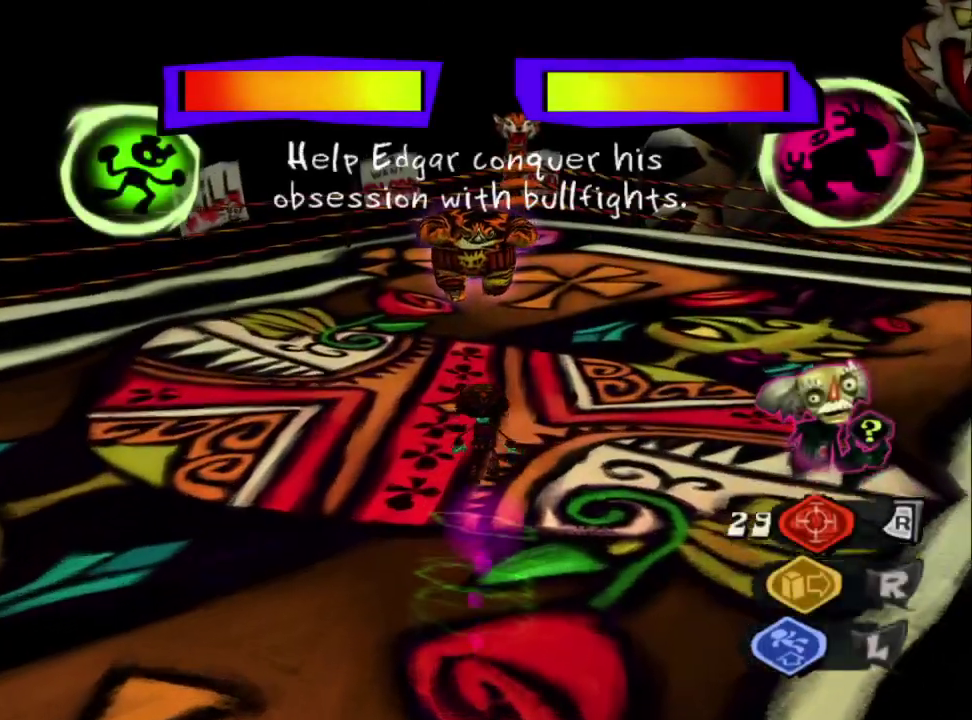
{"buttons": [], "left_stick": "up", "right_stick": "center", "events": []}
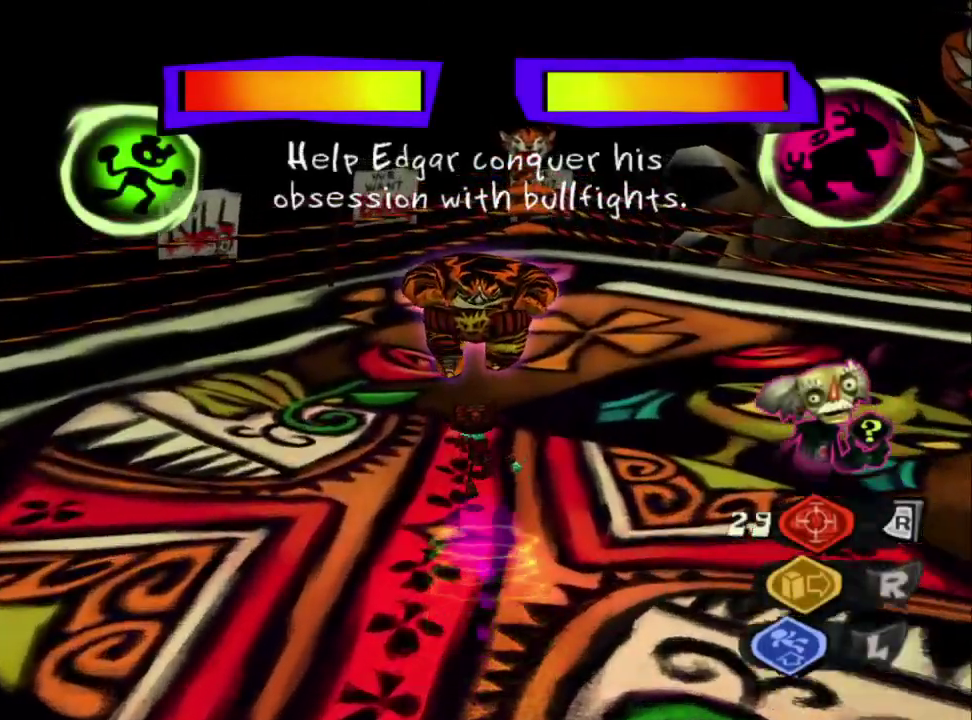
{"buttons": [], "left_stick": "up", "right_stick": "center", "events": [[333, "SQUARE", "down"], [417, "SQUARE", "up"]]}
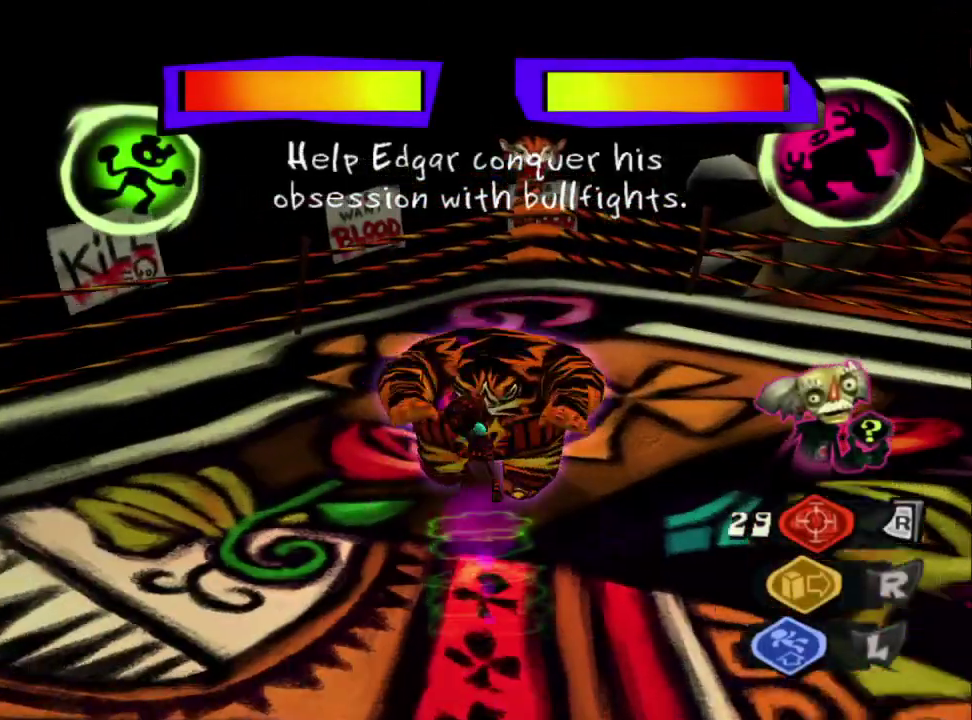
{"buttons": ["SQUARE"], "left_stick": "up", "right_stick": "center", "events": [[67, "R1", "down"], [200, "R1", "up"], [300, "CIRCLE", "down"], [433, "CIRCLE", "up"], [500, "SQUARE", "down"]]}
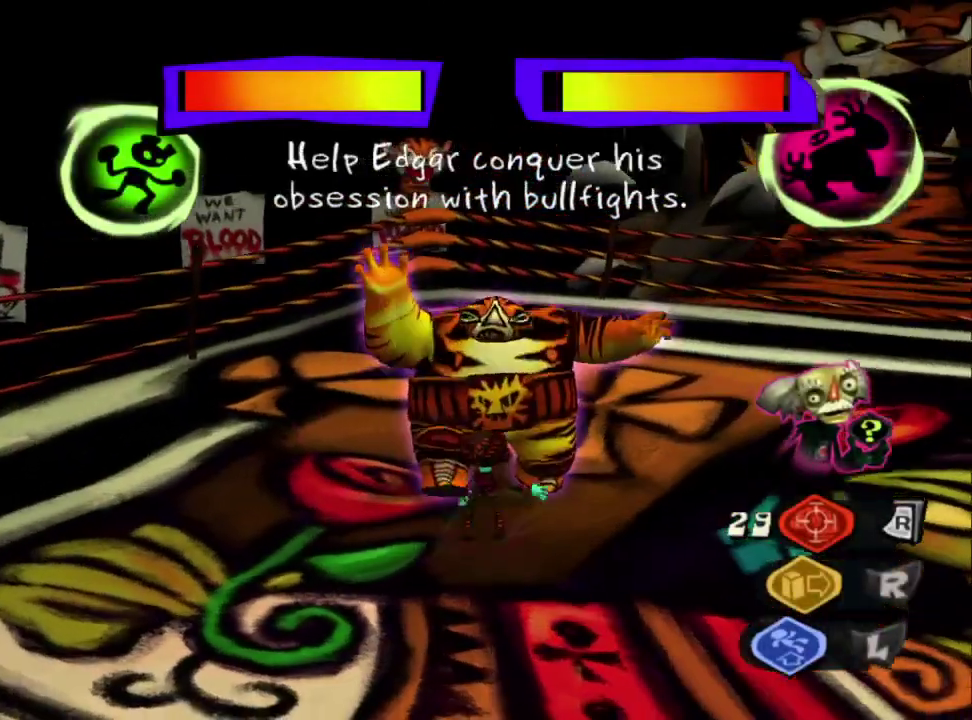
{"buttons": ["SQUARE"], "left_stick": "up", "right_stick": "center", "events": [[83, "SQUARE", "up"], [150, "R1", "down"], [267, "R1", "up"], [367, "R1", "down"], [467, "R1", "up"], [500, "SQUARE", "down"]]}
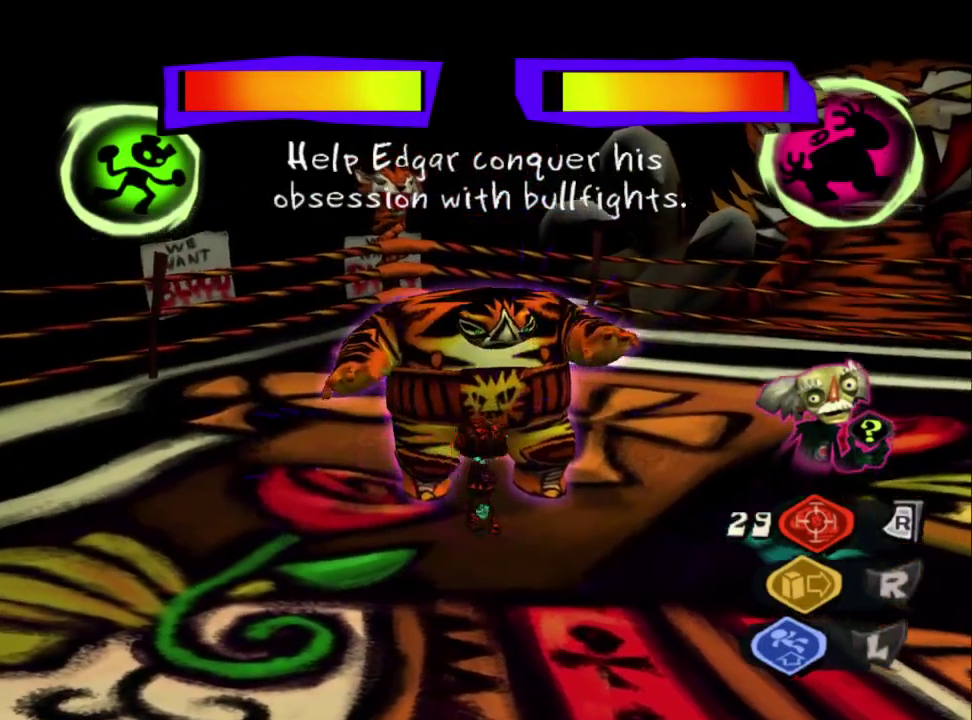
{"buttons": [], "left_stick": "up", "right_stick": "center", "events": [[100, "SQUARE", "up"], [317, "R1", "down"], [433, "R1", "up"]]}
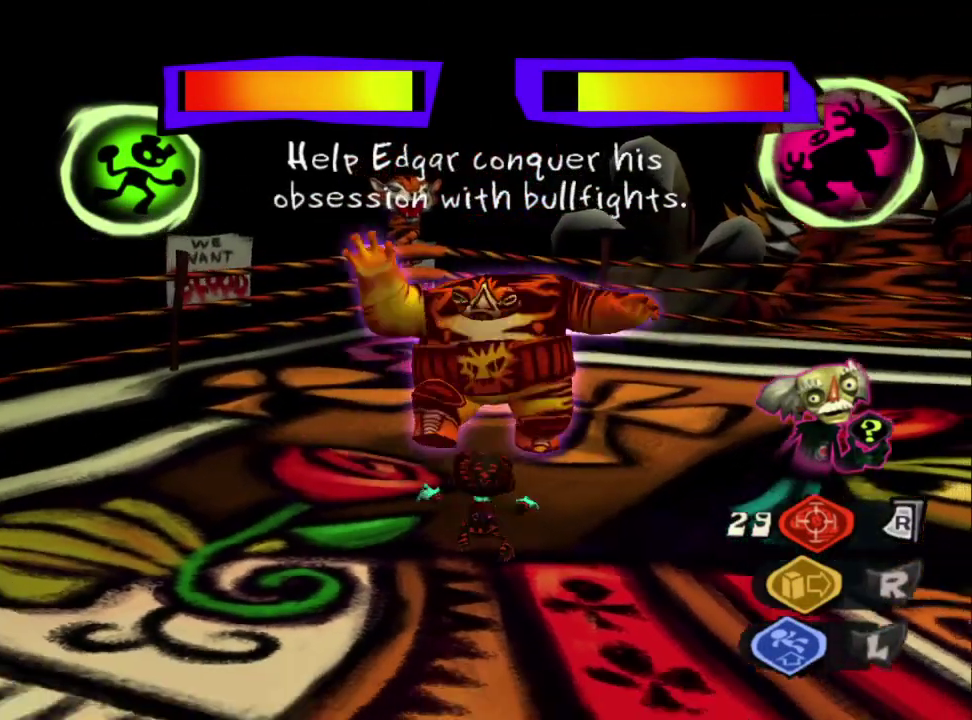
{"buttons": [], "left_stick": "up", "right_stick": "center", "events": [[83, "R1", "down"], [183, "R1", "up"], [433, "SQUARE", "down"], [500, "SQUARE", "up"]]}
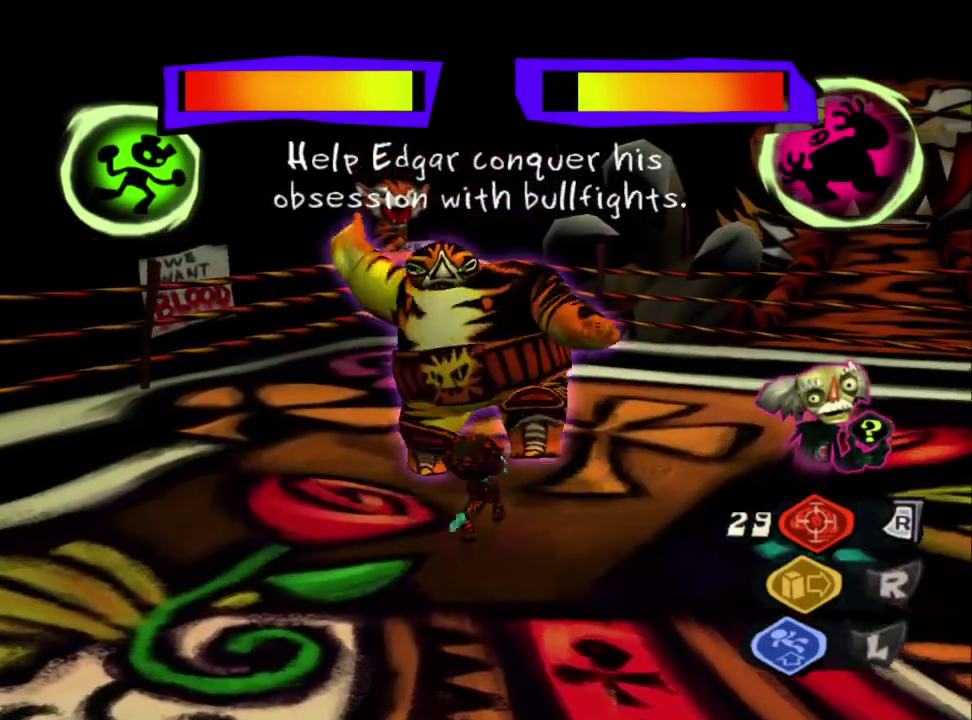
{"buttons": [], "left_stick": "up", "right_stick": "center", "events": [[117, "R1", "down"], [217, "R1", "up"], [300, "R1", "down"], [383, "R1", "up"]]}
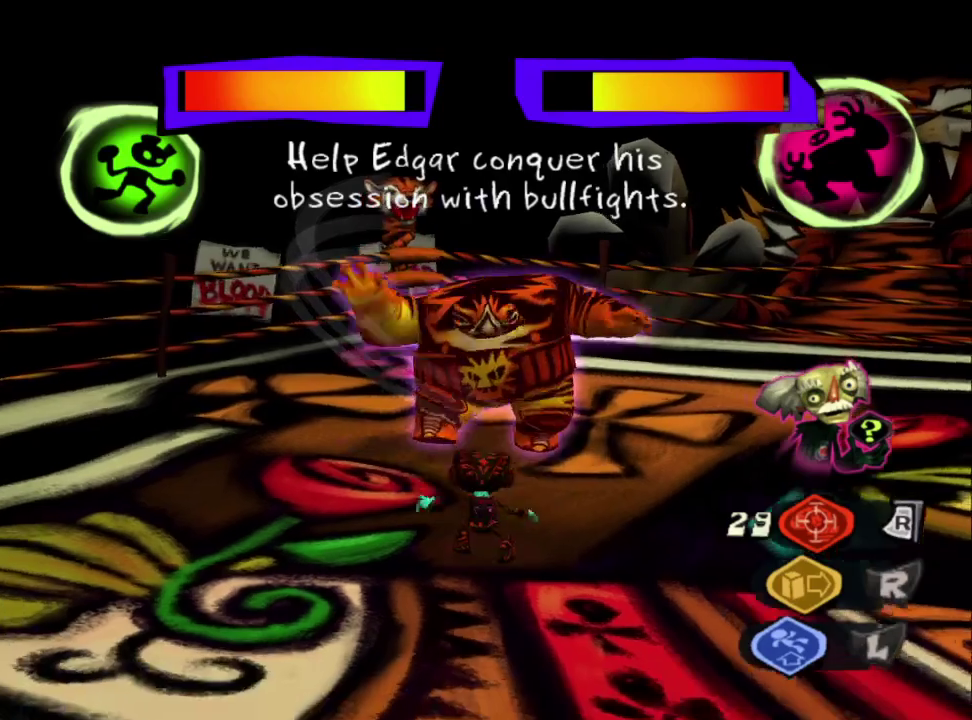
{"buttons": ["R1"], "left_stick": "up", "right_stick": "center", "events": [[317, "SQUARE", "down"], [400, "SQUARE", "up"], [467, "R1", "down"]]}
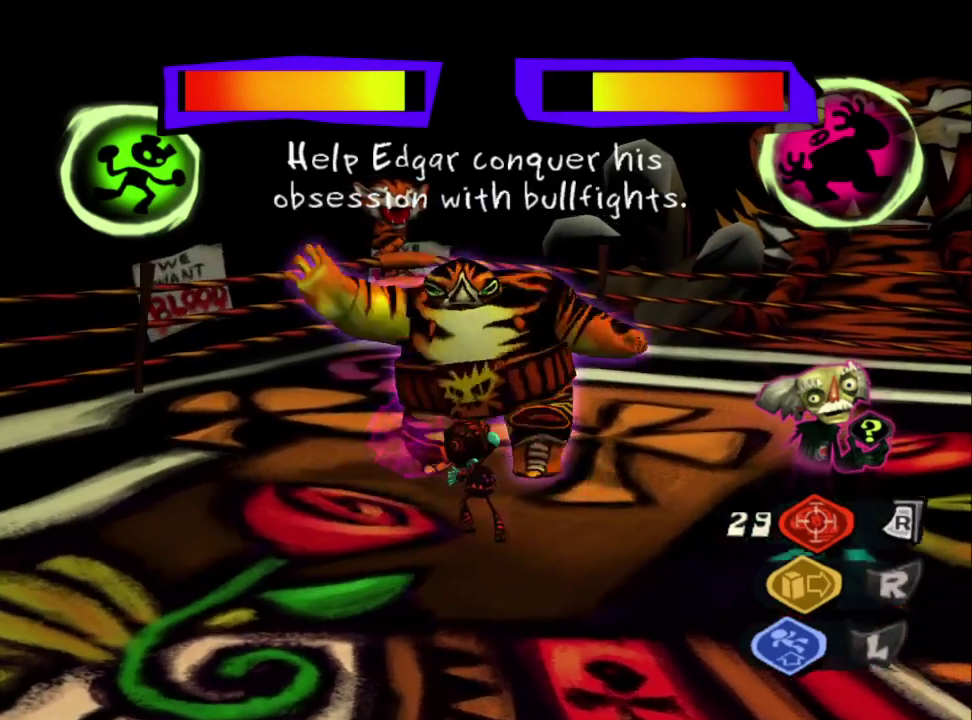
{"buttons": [], "left_stick": "up", "right_stick": "center", "events": [[67, "R1", "up"], [133, "R1", "down"], [233, "R1", "up"]]}
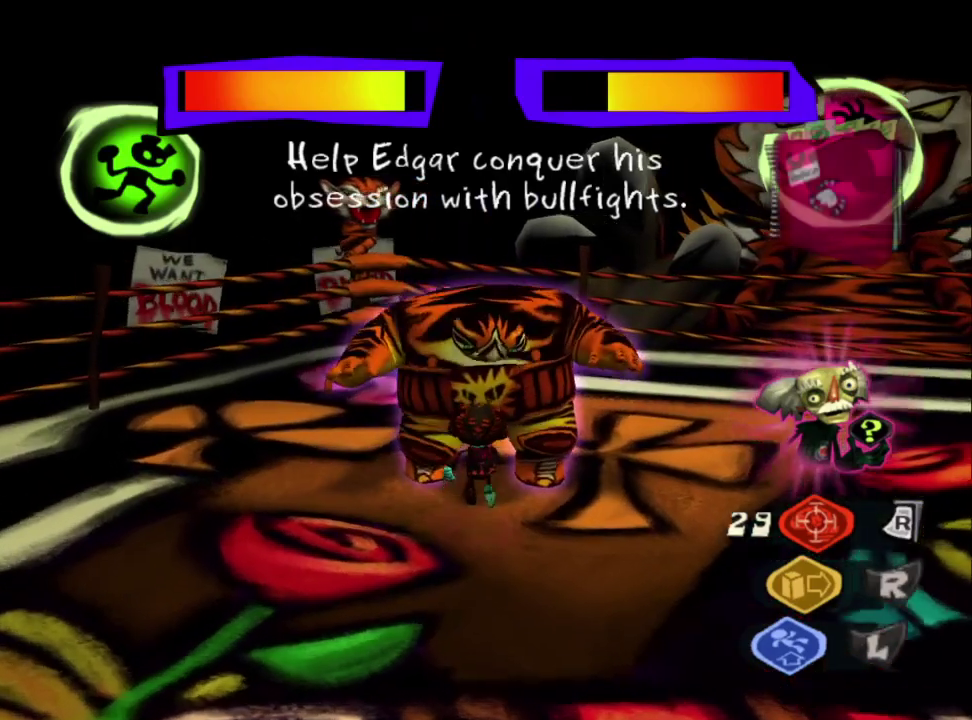
{"buttons": [], "left_stick": "up", "right_stick": "center", "events": [[50, "R1", "down"], [183, "R1", "up"], [333, "SQUARE", "down"], [433, "SQUARE", "up"]]}
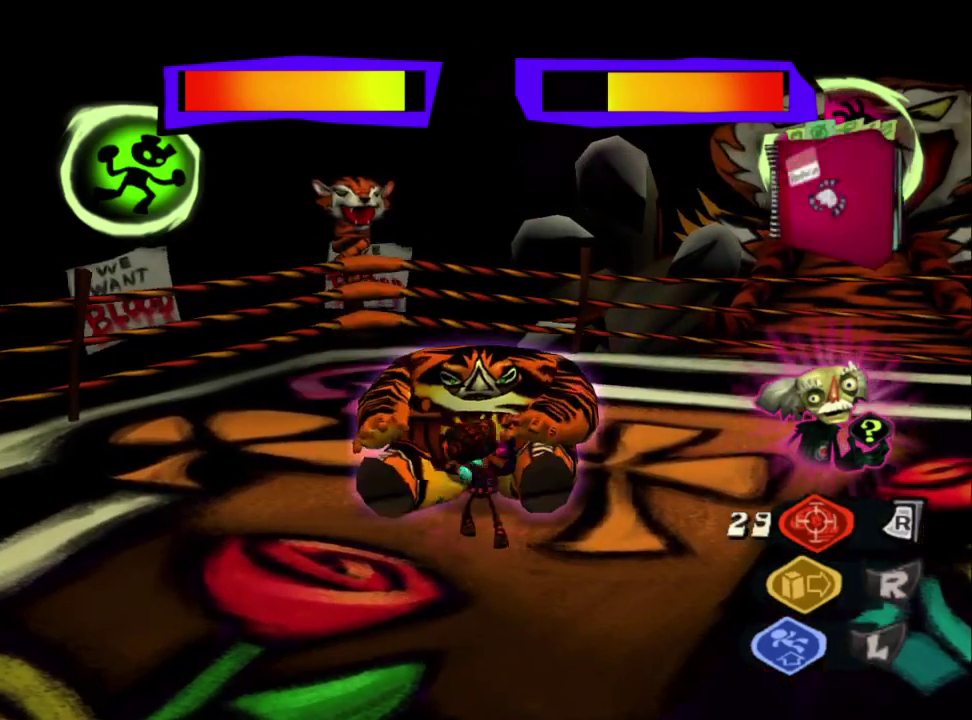
{"buttons": [], "left_stick": "up", "right_stick": "center", "events": [[333, "R1", "down"], [433, "R1", "up"]]}
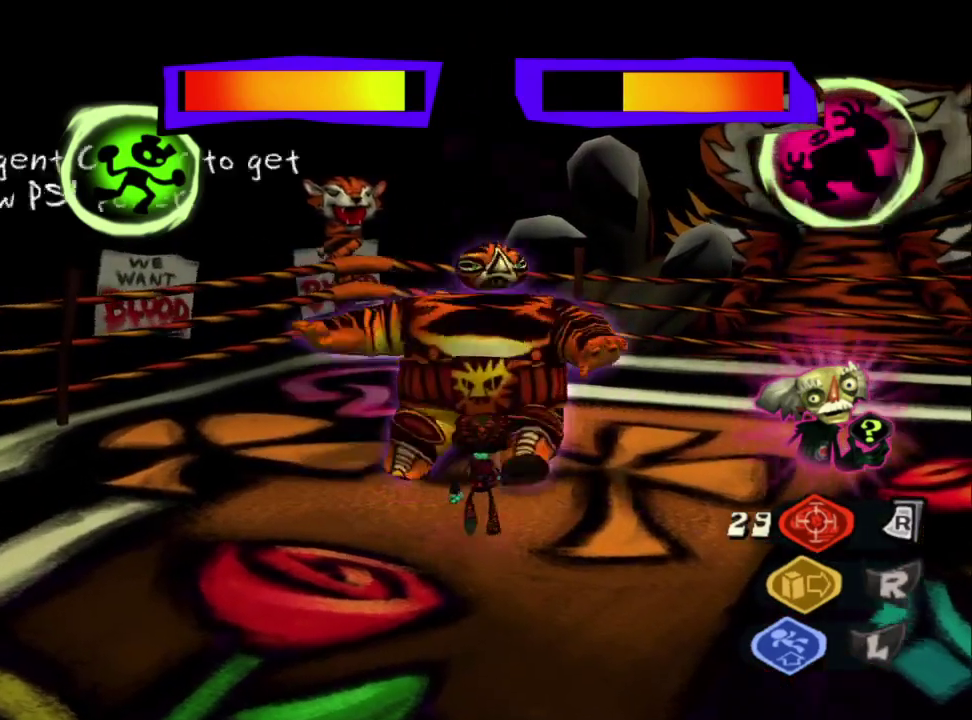
{"buttons": [], "left_stick": "up", "right_stick": "center", "events": [[67, "SQUARE", "down"], [167, "SQUARE", "up"]]}
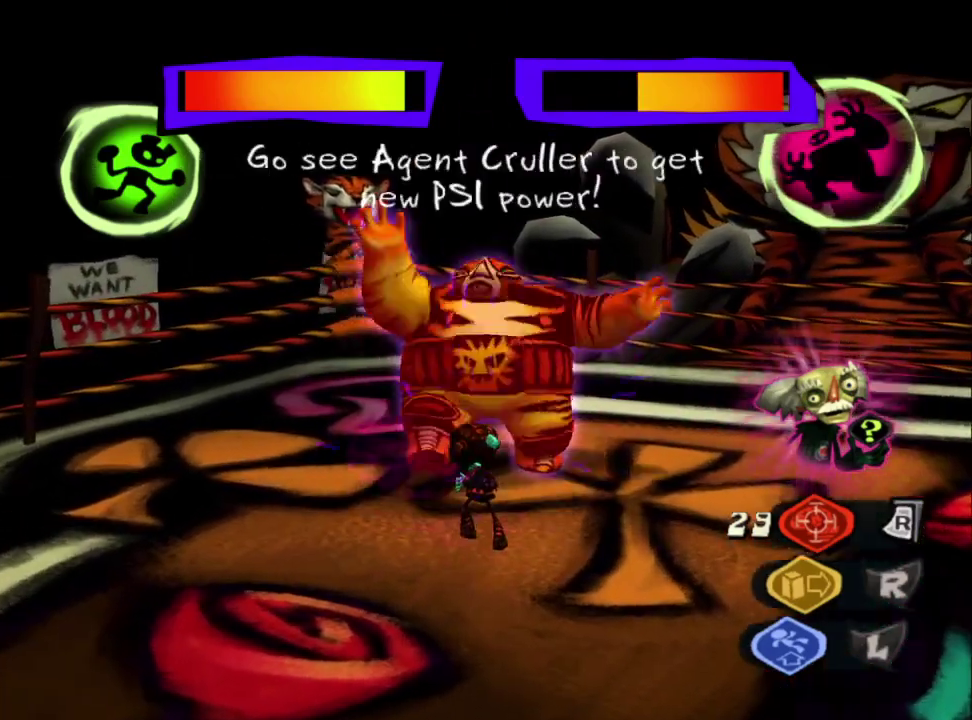
{"buttons": [], "left_stick": "up", "right_stick": "center", "events": [[117, "R1", "down"], [200, "R1", "up"], [300, "SQUARE", "down"], [367, "SQUARE", "up"]]}
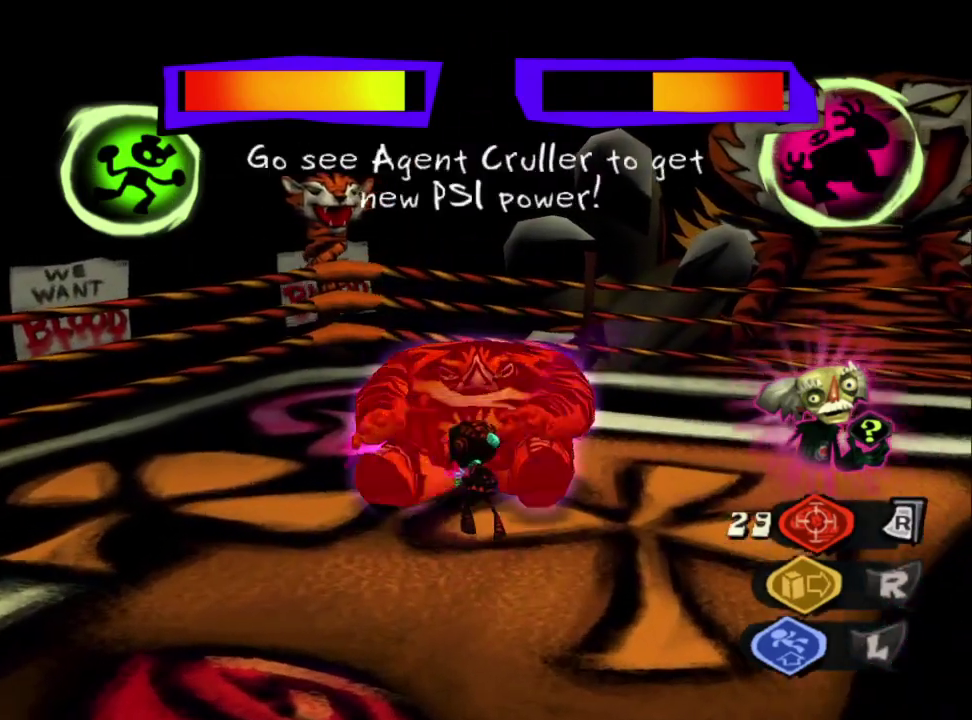
{"buttons": [], "left_stick": "up", "right_stick": "center", "events": [[367, "R1", "down"], [467, "R1", "up"]]}
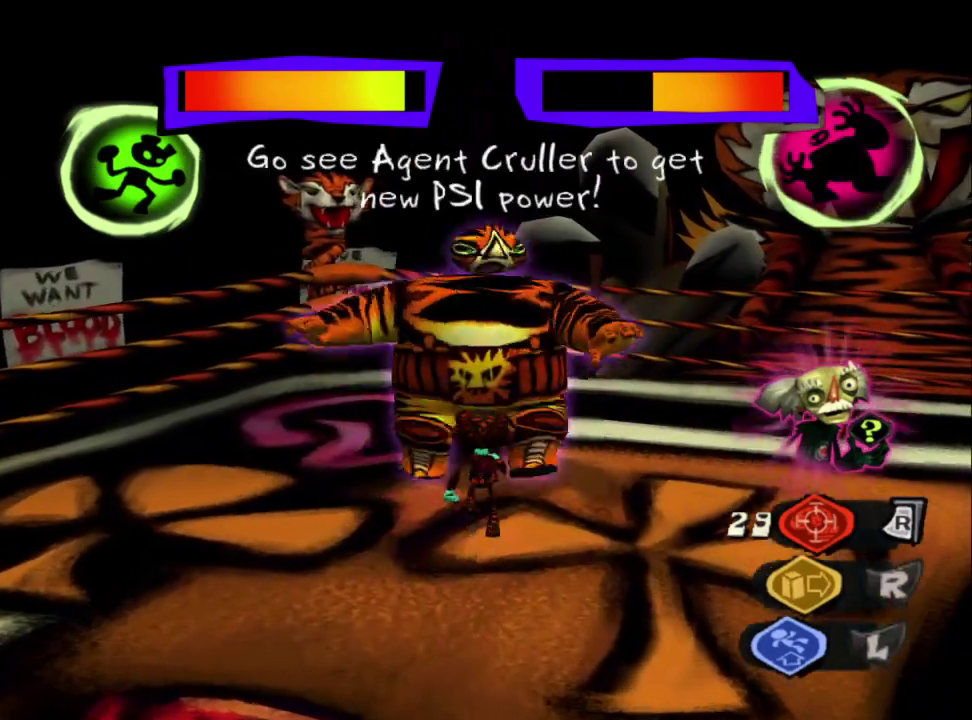
{"buttons": [], "left_stick": "up", "right_stick": "center", "events": [[33, "SQUARE", "down"], [133, "SQUARE", "up"]]}
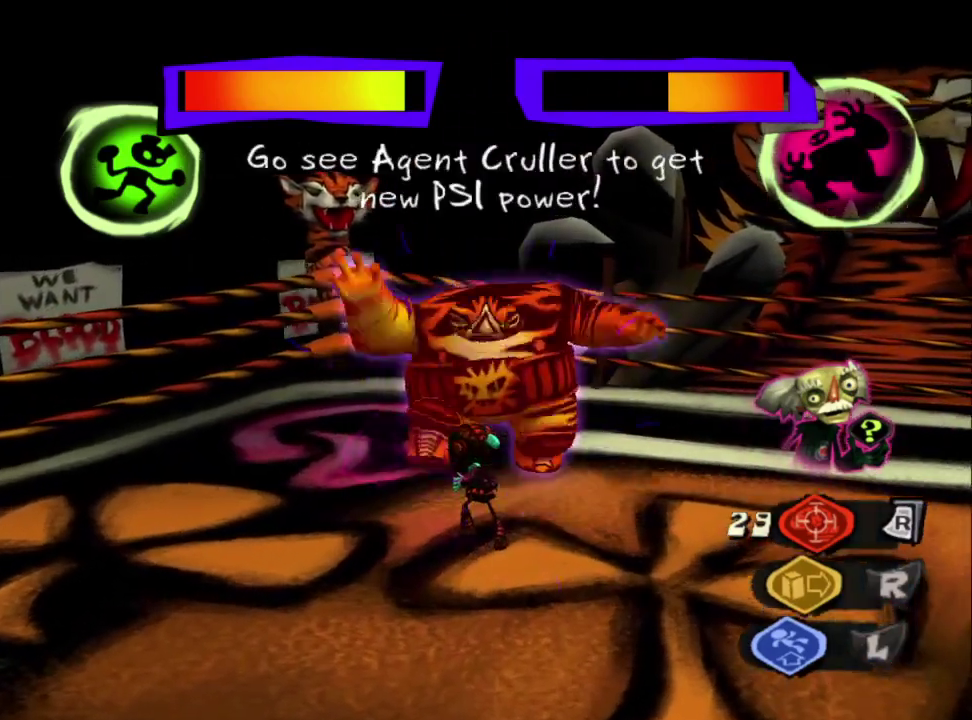
{"buttons": [], "left_stick": "up", "right_stick": "center", "events": [[83, "R1", "down"], [183, "R1", "up"], [250, "SQUARE", "down"], [367, "SQUARE", "up"]]}
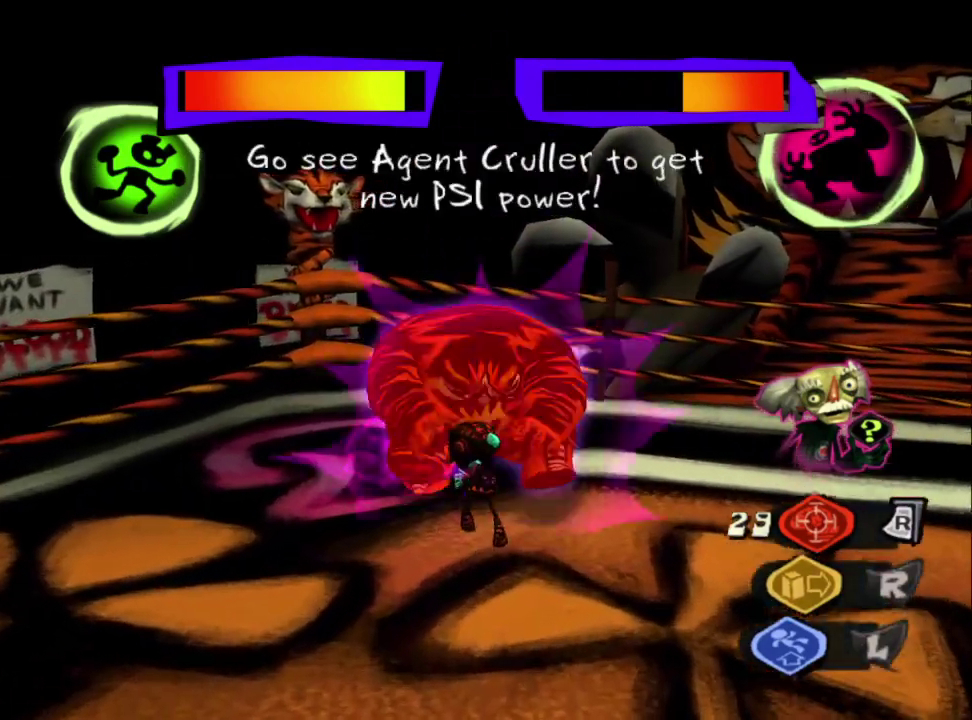
{"buttons": ["SQUARE"], "left_stick": "up", "right_stick": "center", "events": [[283, "R1", "down"], [383, "R1", "up"], [467, "SQUARE", "down"]]}
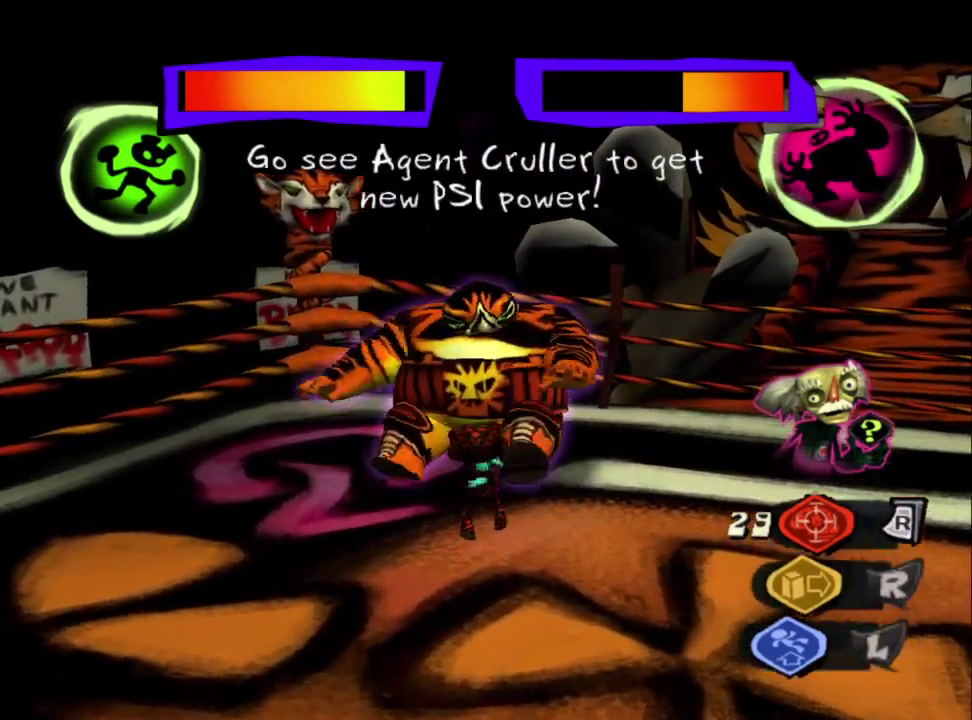
{"buttons": ["R1"], "left_stick": "up", "right_stick": "center", "events": [[50, "SQUARE", "up"], [433, "R1", "down"]]}
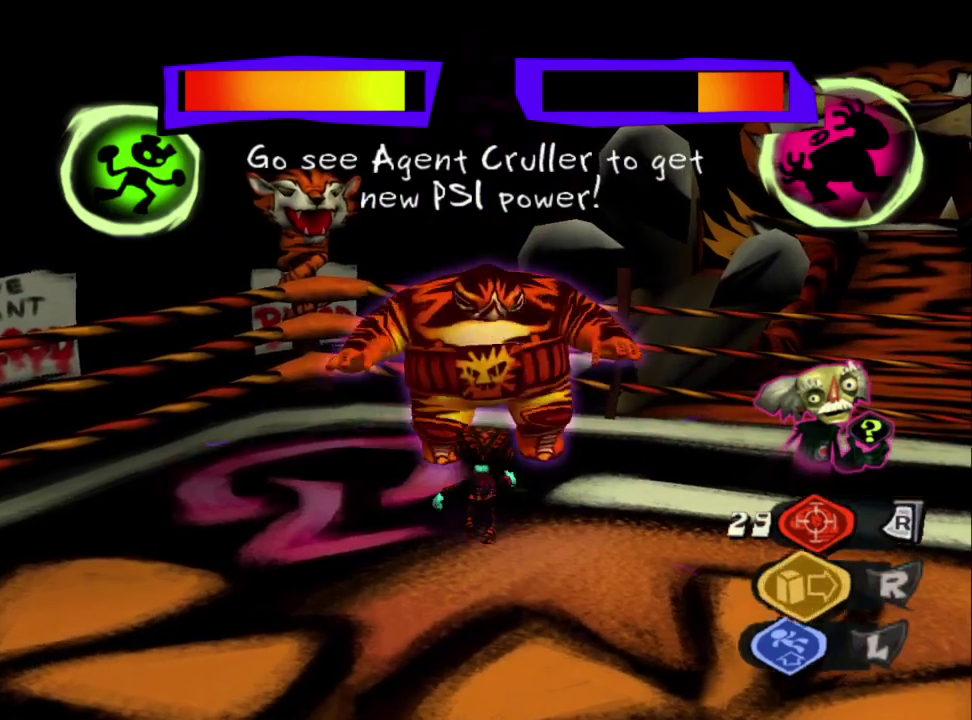
{"buttons": [], "left_stick": "up", "right_stick": "center", "events": [[33, "R1", "up"], [133, "SQUARE", "down"], [233, "SQUARE", "up"]]}
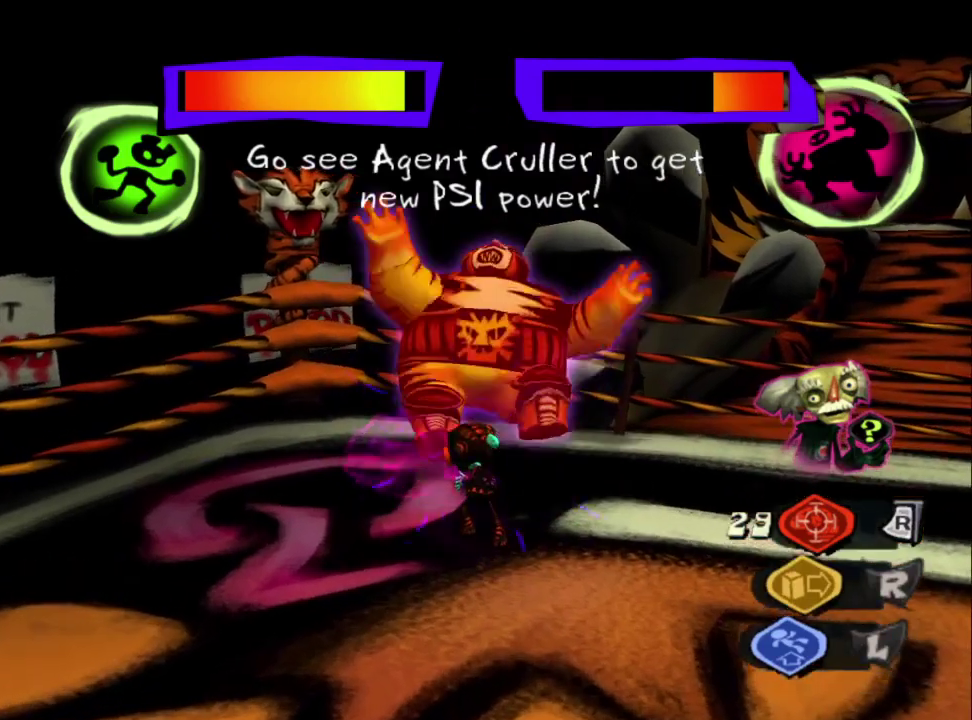
{"buttons": [], "left_stick": "up", "right_stick": "center", "events": [[167, "SQUARE", "down"], [267, "SQUARE", "up"], [367, "R1", "down"], [483, "R1", "up"]]}
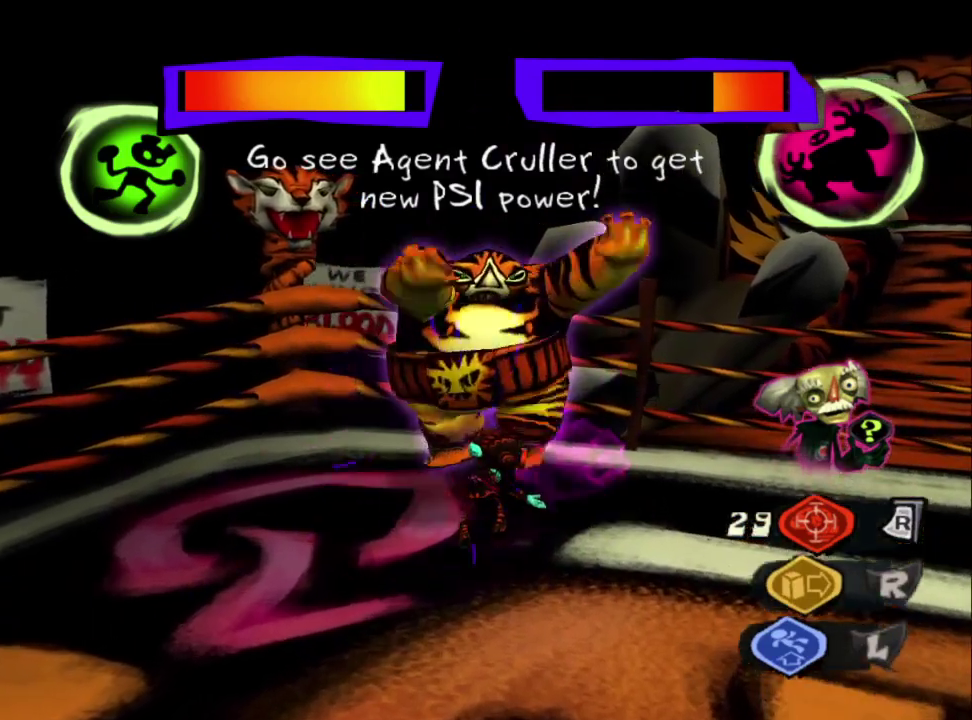
{"buttons": [], "left_stick": "down", "right_stick": "center", "events": [[233, "R1", "down"], [317, "R1", "up"], [433, "left_stick", "down"]]}